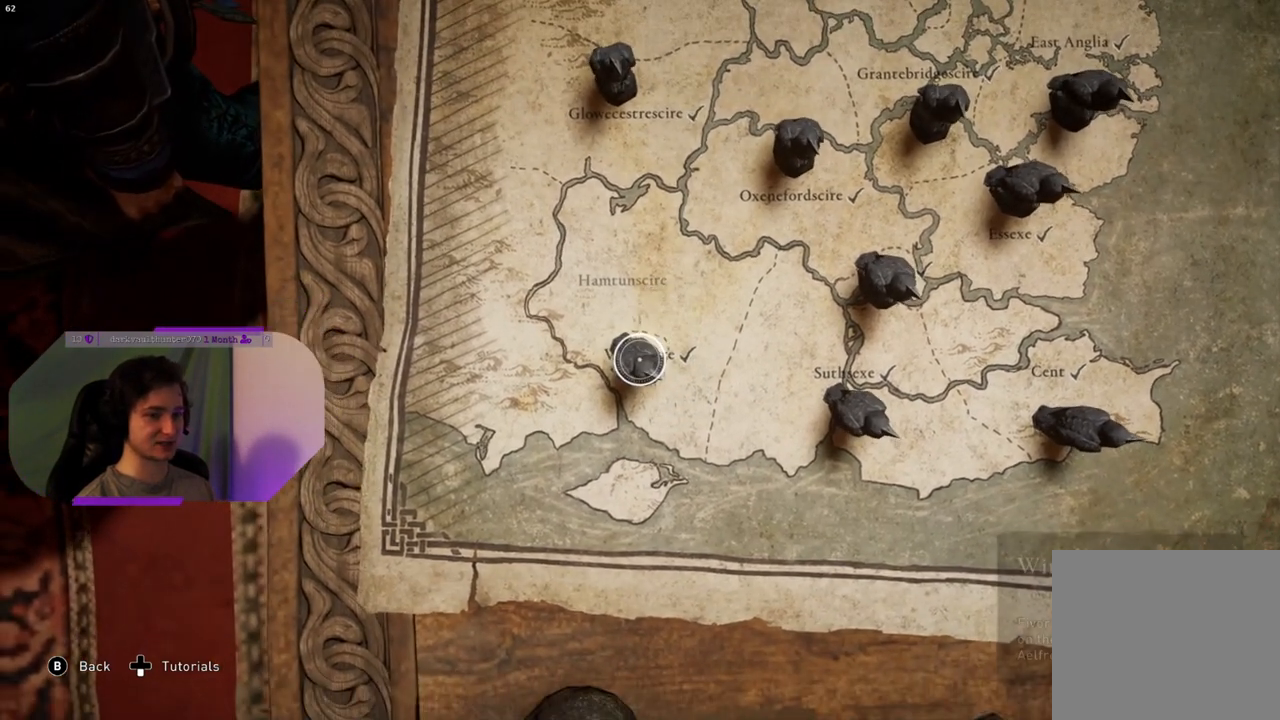
Gameplay with a controller (PlayStation layout); each line is a JSON object with the inputs held at the frame after it. "events" lists button and stick changes between this image and that frame as [ms after this image, input, new state], when the widget could be followed in between.
{"buttons": [], "left_stick": "center", "right_stick": "center", "events": [[50, "left_stick", "left"], [167, "left_stick", "center"], [333, "left_stick", "down-left"], [500, "left_stick", "center"]]}
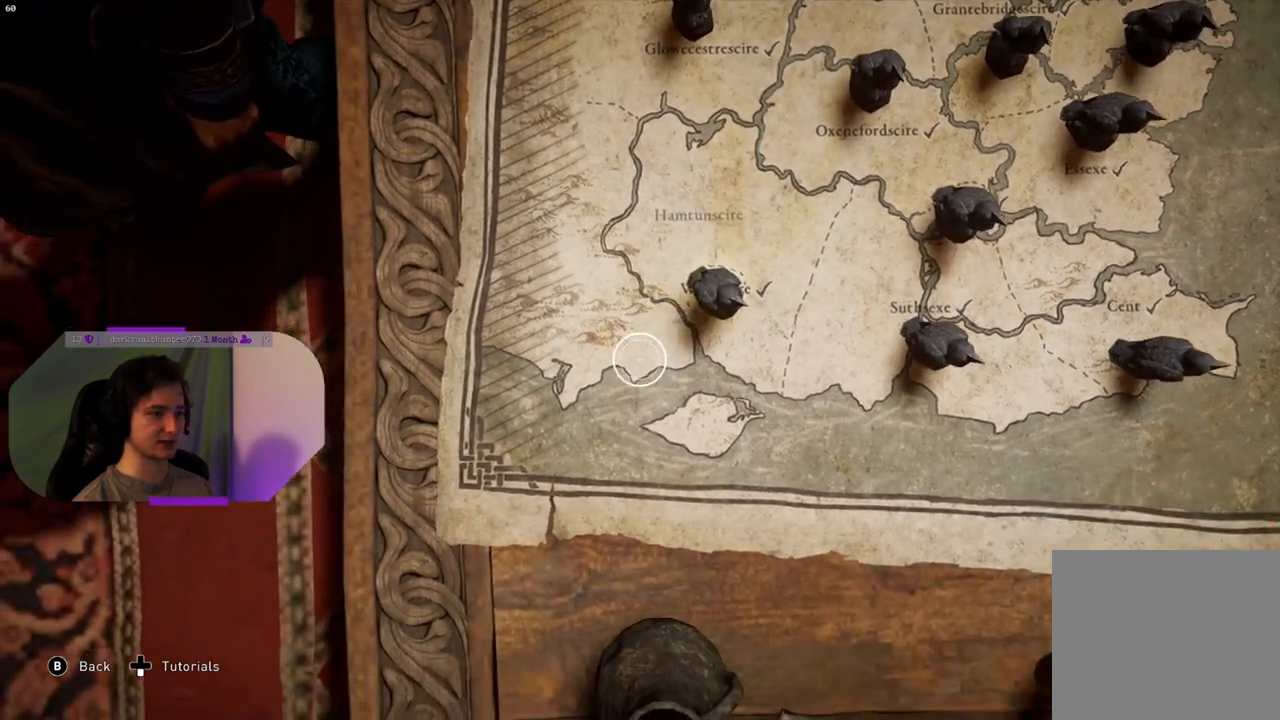
{"buttons": [], "left_stick": "up-left", "right_stick": "center", "events": [[50, "left_stick", "right"], [267, "left_stick", "center"], [467, "left_stick", "up-left"]]}
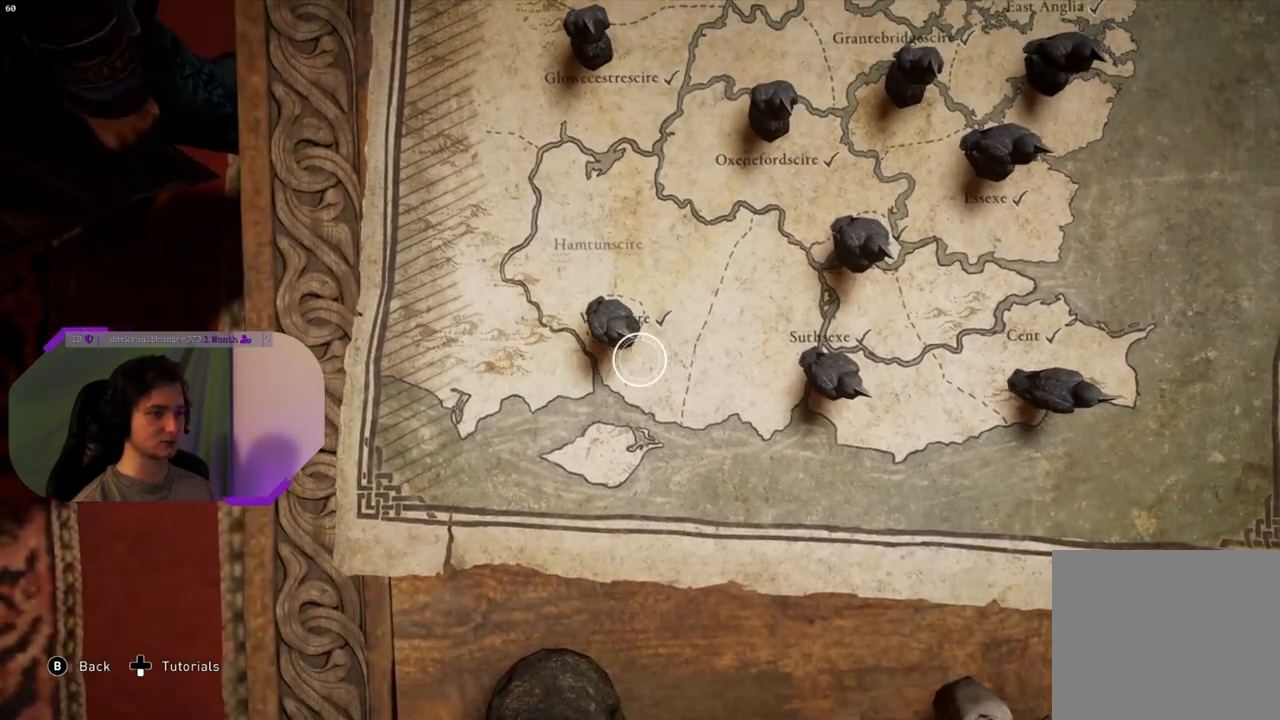
{"buttons": [], "left_stick": "center", "right_stick": "center", "events": [[283, "left_stick", "right"], [400, "left_stick", "center"]]}
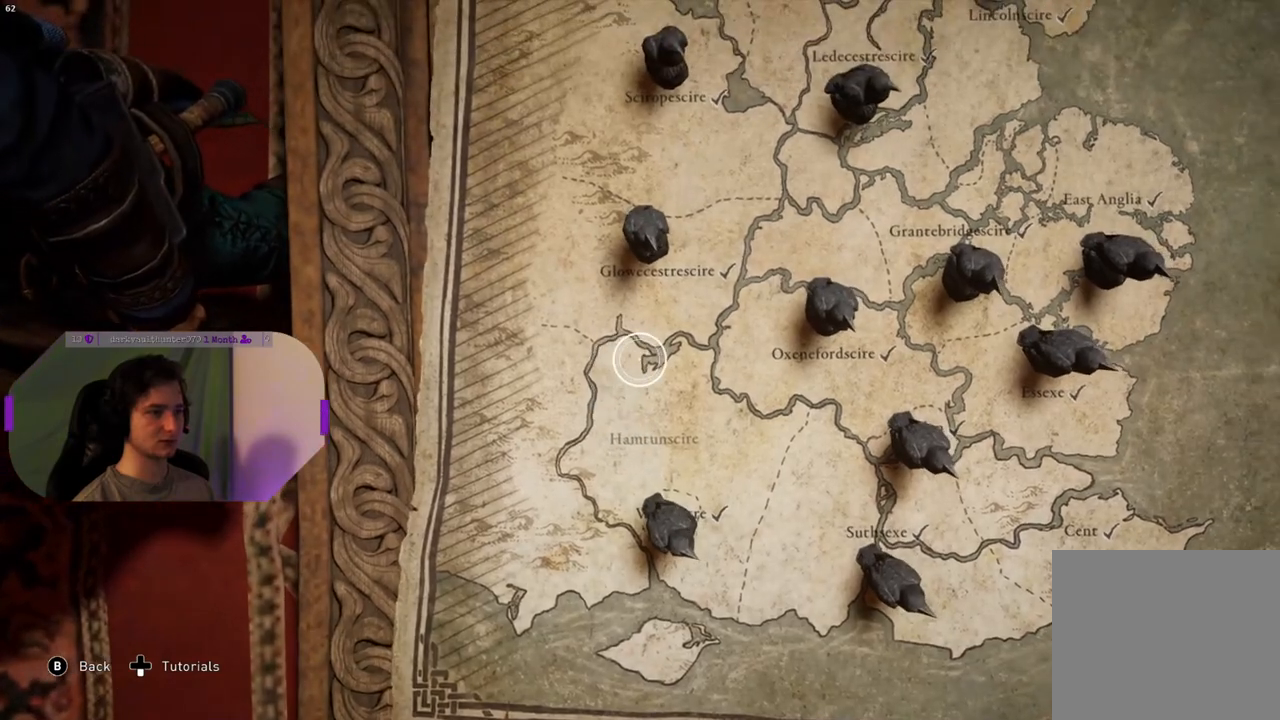
{"buttons": [], "left_stick": "down-right", "right_stick": "center", "events": [[100, "left_stick", "up"], [417, "left_stick", "center"], [467, "left_stick", "down-right"]]}
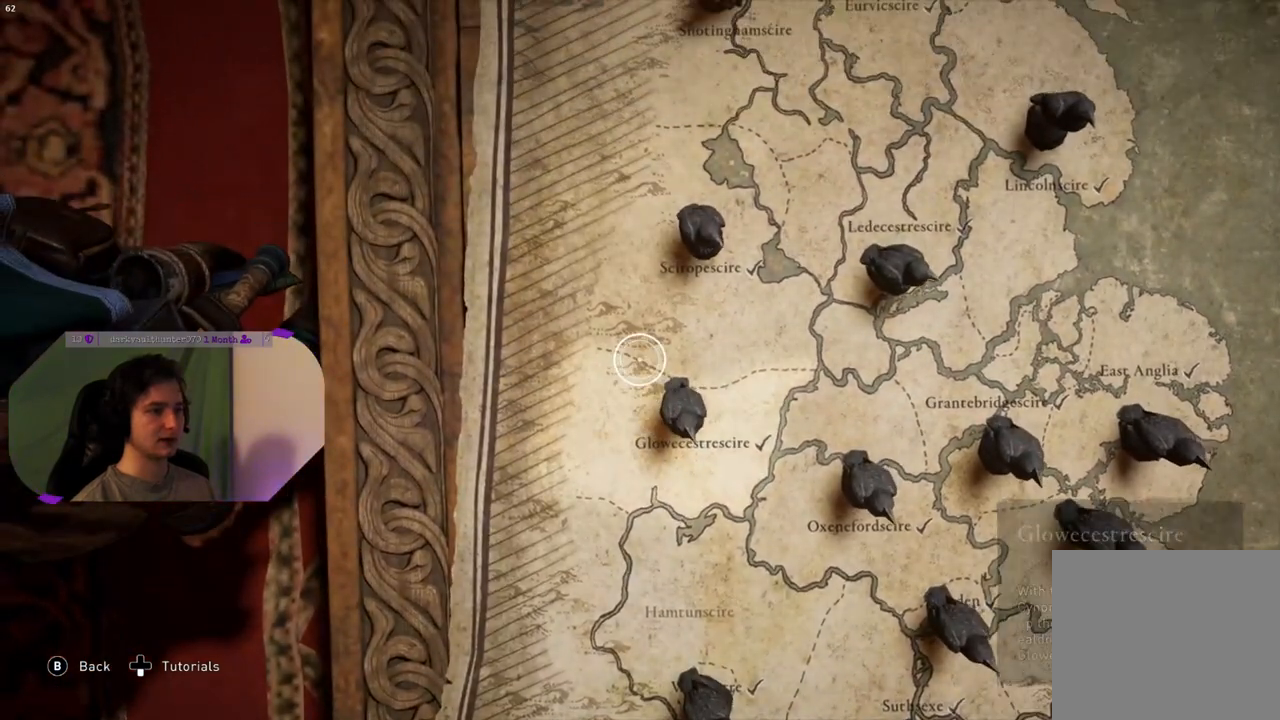
{"buttons": [], "left_stick": "down-left", "right_stick": "center", "events": [[400, "left_stick", "down-left"]]}
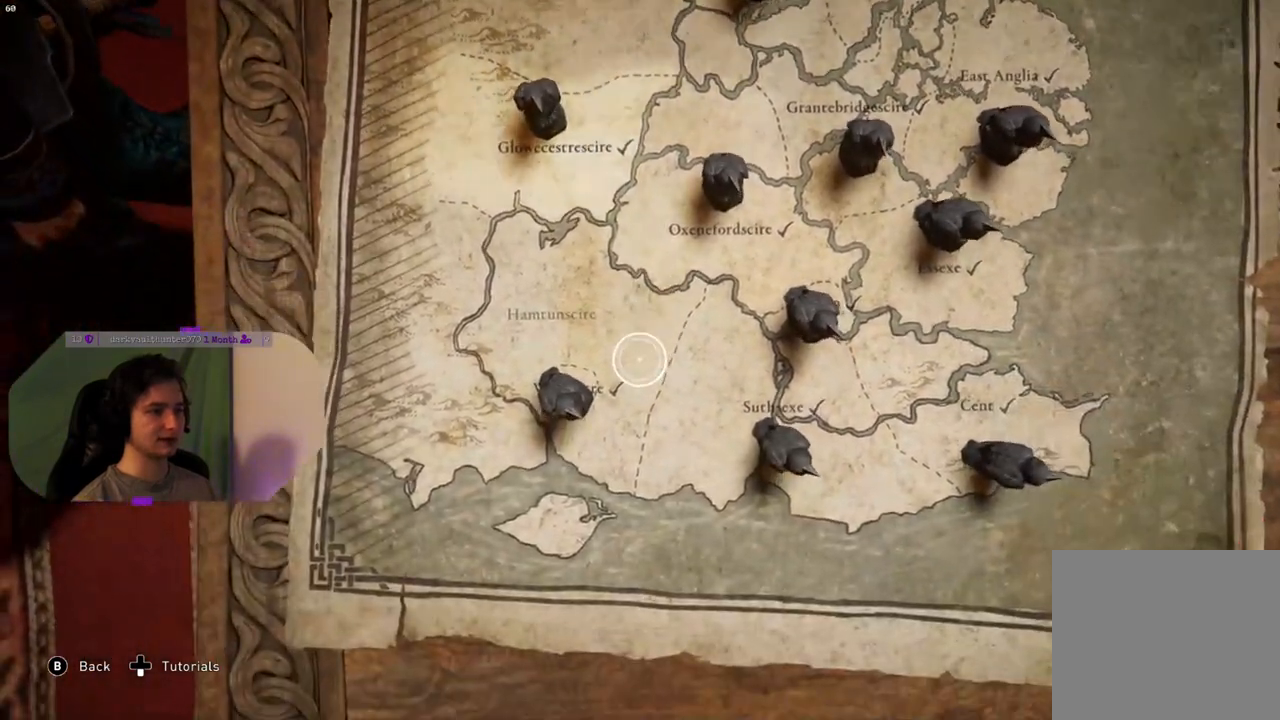
{"buttons": [], "left_stick": "up-left", "right_stick": "center", "events": [[17, "left_stick", "center"], [183, "left_stick", "down-right"], [450, "left_stick", "center"], [500, "left_stick", "up-left"]]}
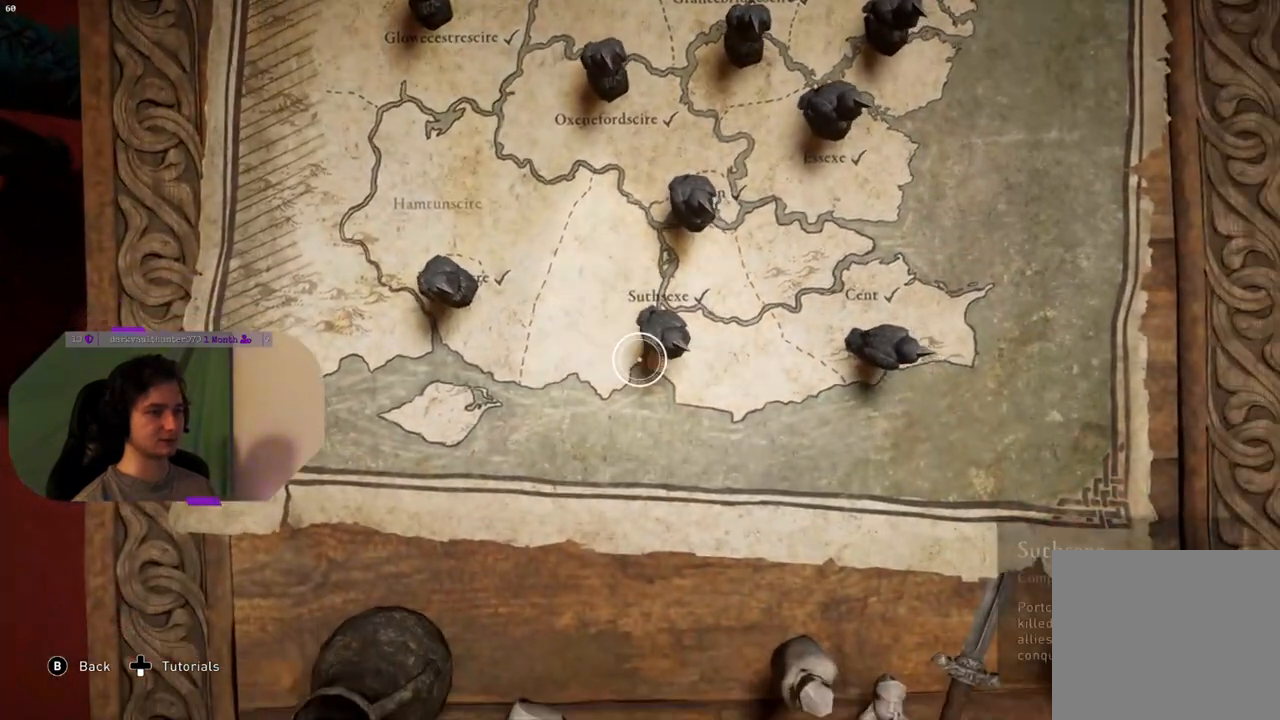
{"buttons": [], "left_stick": "center", "right_stick": "center", "events": [[350, "left_stick", "center"]]}
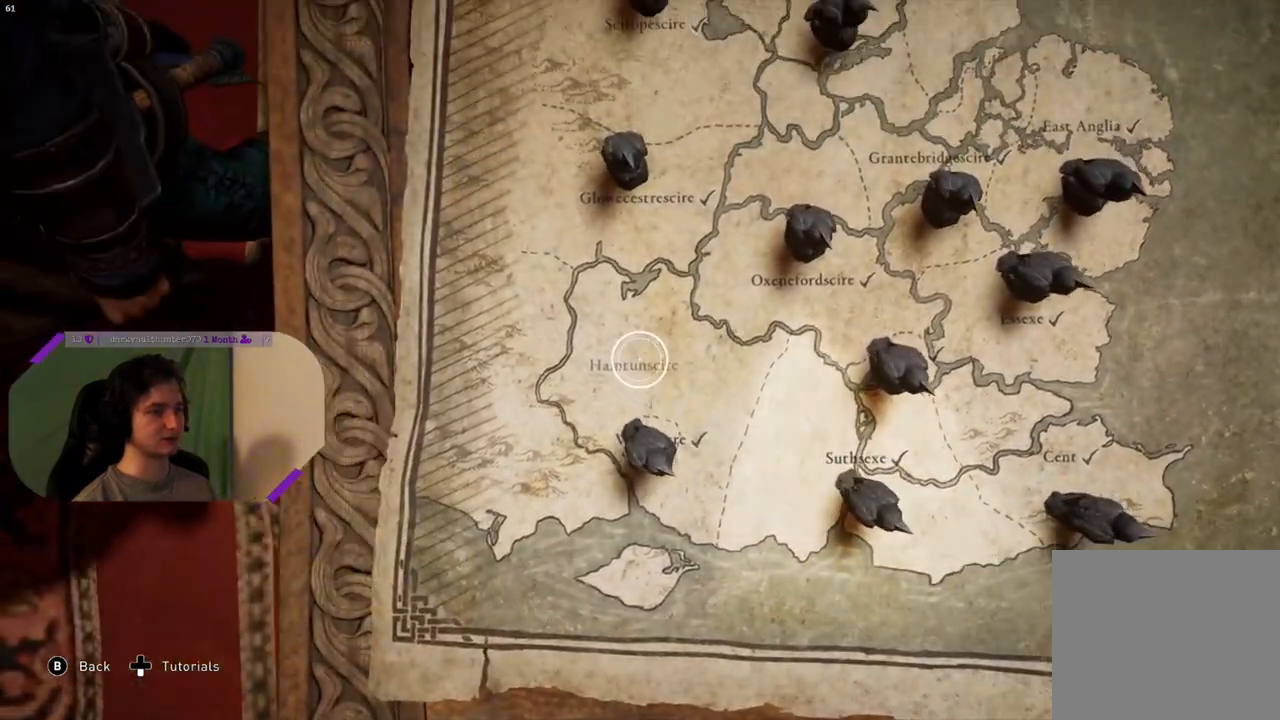
{"buttons": [], "left_stick": "up", "right_stick": "center", "events": [[17, "left_stick", "up"]]}
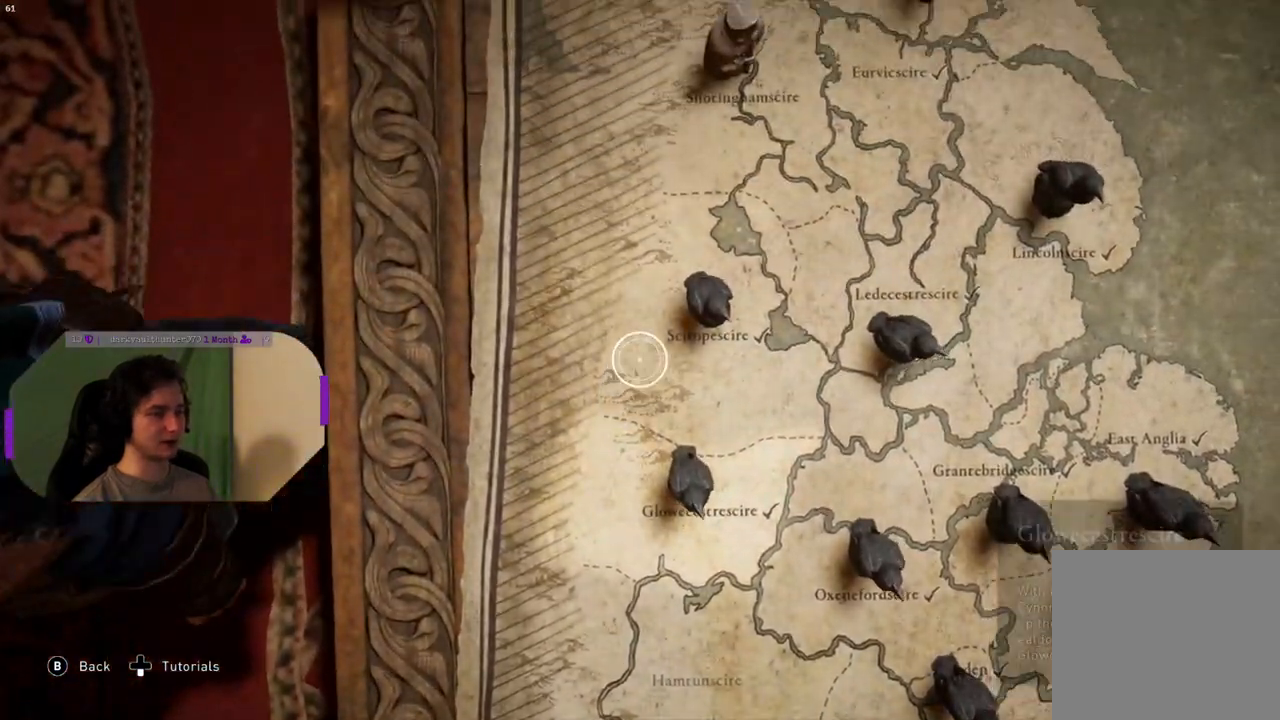
{"buttons": [], "left_stick": "center", "right_stick": "center", "events": [[217, "left_stick", "center"]]}
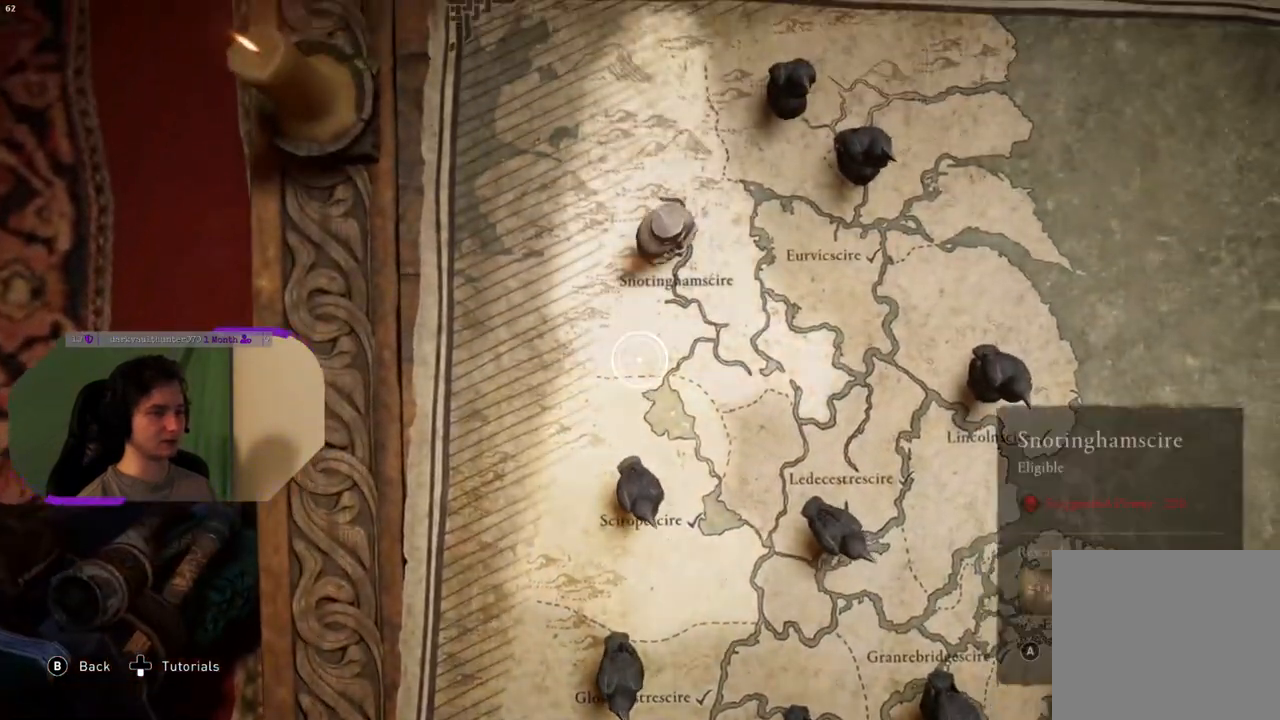
{"buttons": [], "left_stick": "up", "right_stick": "center", "events": [[67, "left_stick", "right"], [217, "left_stick", "up-right"], [350, "left_stick", "up"]]}
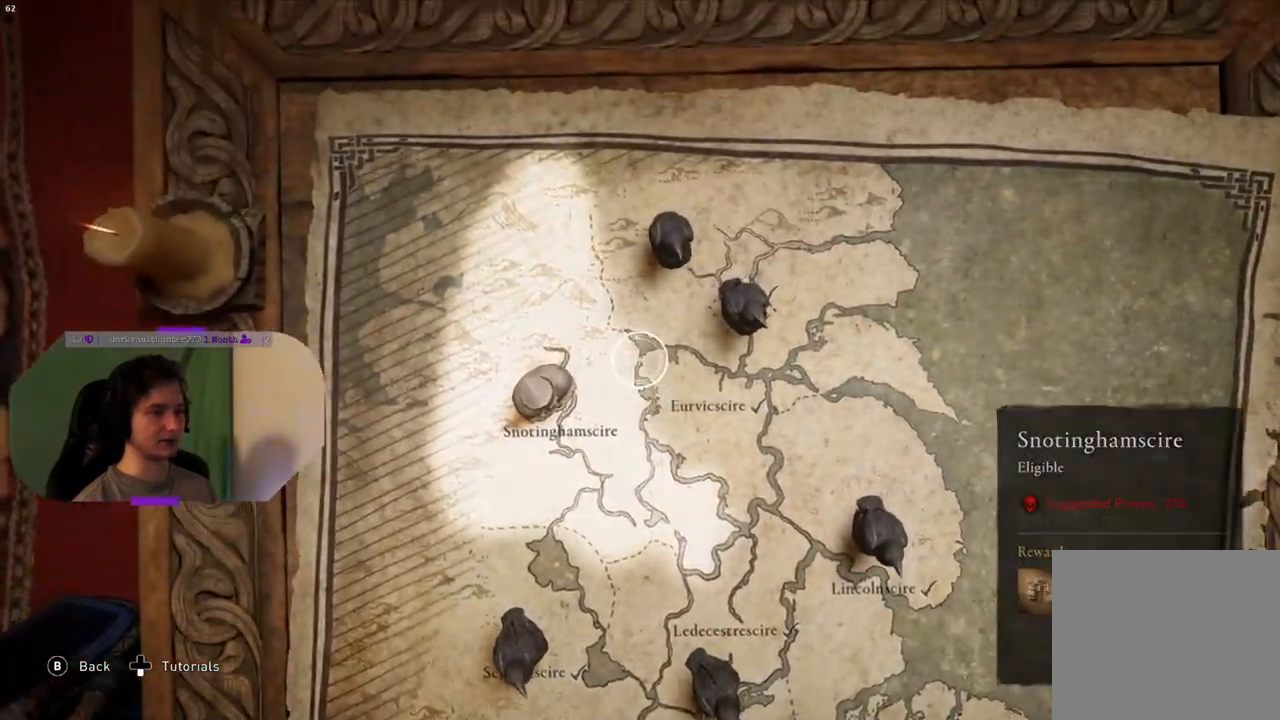
{"buttons": [], "left_stick": "center", "right_stick": "center", "events": [[17, "left_stick", "center"], [150, "left_stick", "down"], [417, "left_stick", "center"]]}
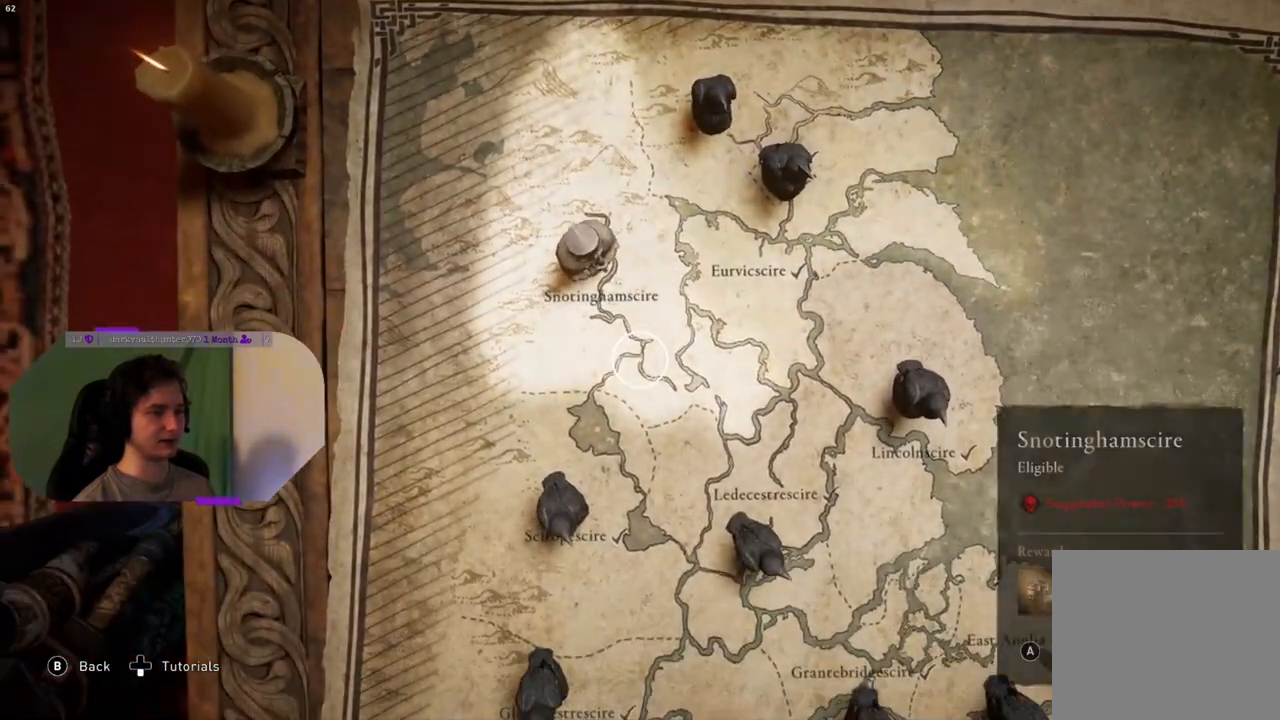
{"buttons": [], "left_stick": "center", "right_stick": "center", "events": [[17, "left_stick", "up"], [200, "left_stick", "center"]]}
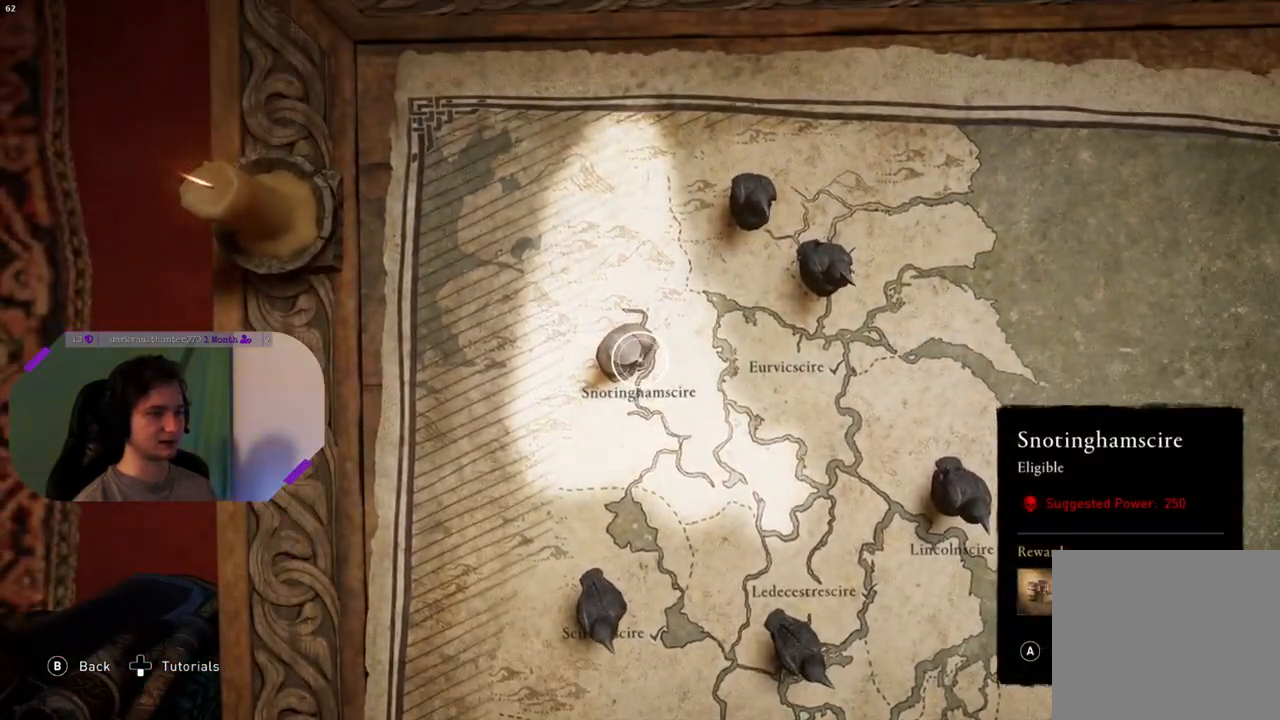
{"buttons": [], "left_stick": "down-right", "right_stick": "center", "events": [[83, "left_stick", "down-right"]]}
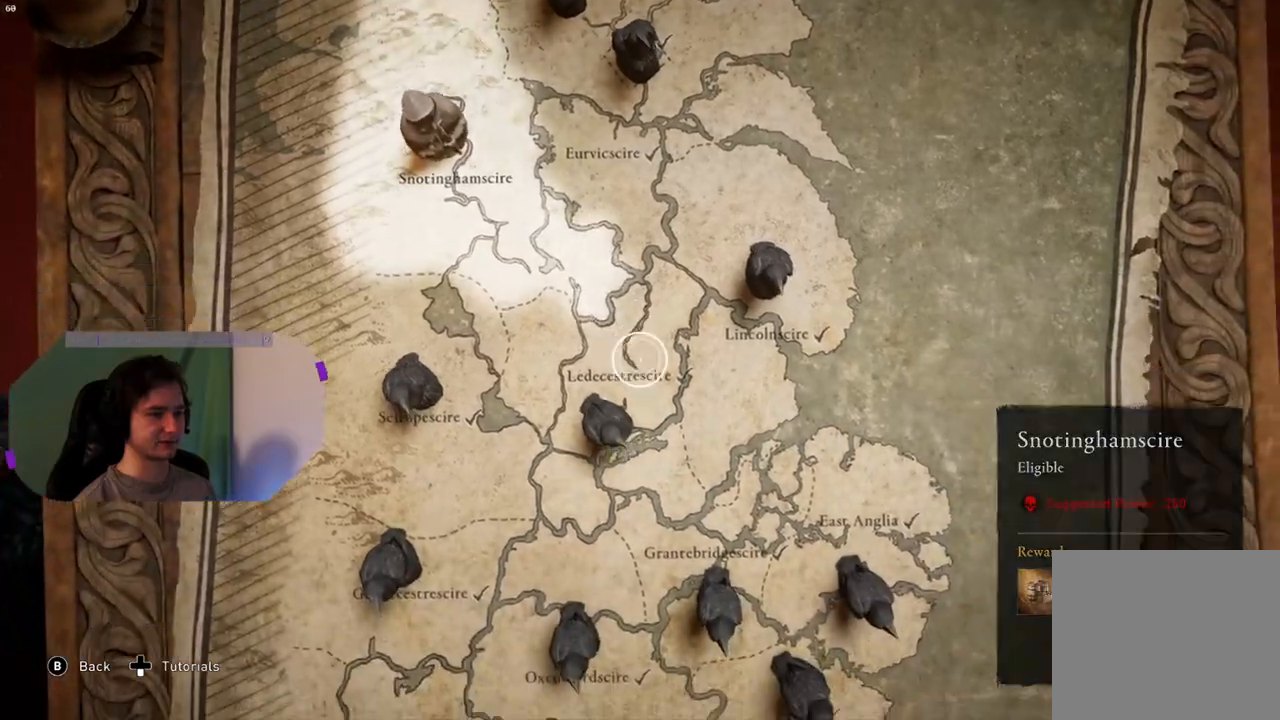
{"buttons": [], "left_stick": "up-left", "right_stick": "center", "events": [[300, "left_stick", "center"], [417, "left_stick", "up-left"]]}
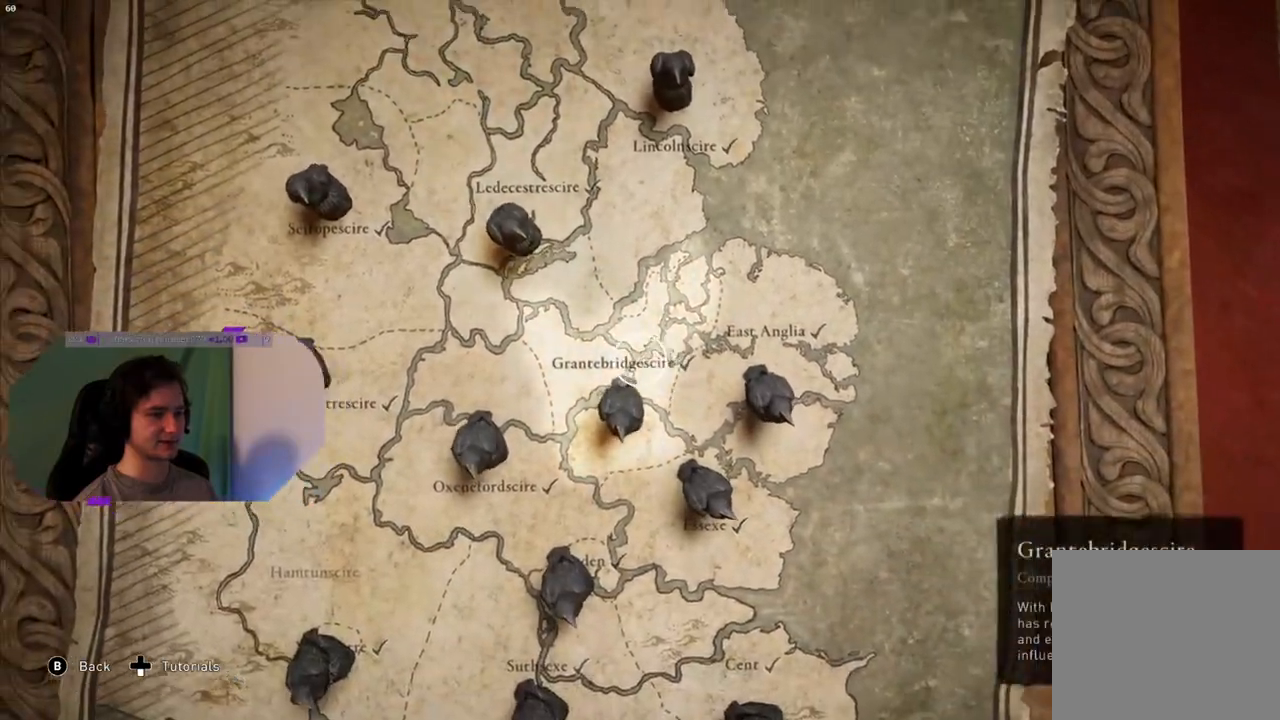
{"buttons": [], "left_stick": "up-right", "right_stick": "center", "events": [[200, "left_stick", "center"], [250, "left_stick", "right"], [383, "left_stick", "up-right"]]}
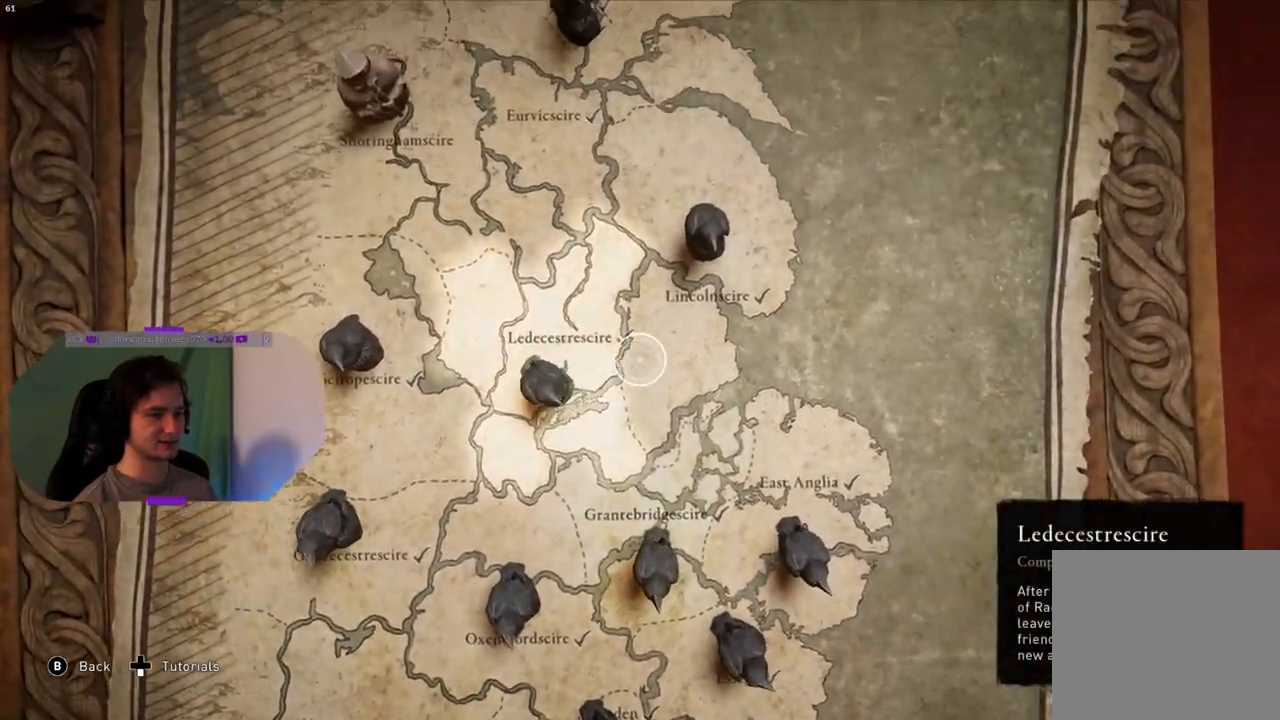
{"buttons": [], "left_stick": "center", "right_stick": "center", "events": [[33, "left_stick", "center"], [200, "left_stick", "down-right"], [400, "left_stick", "center"]]}
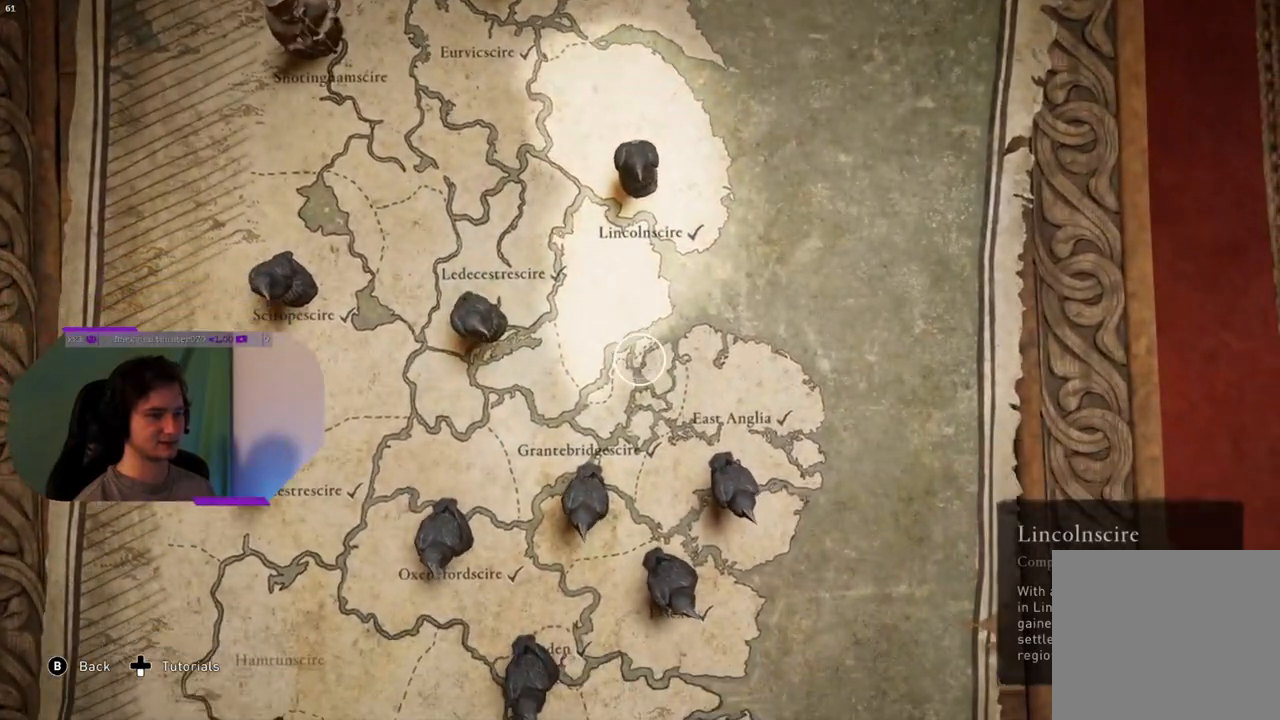
{"buttons": [], "left_stick": "down", "right_stick": "center", "events": [[217, "left_stick", "down-right"], [417, "left_stick", "down"]]}
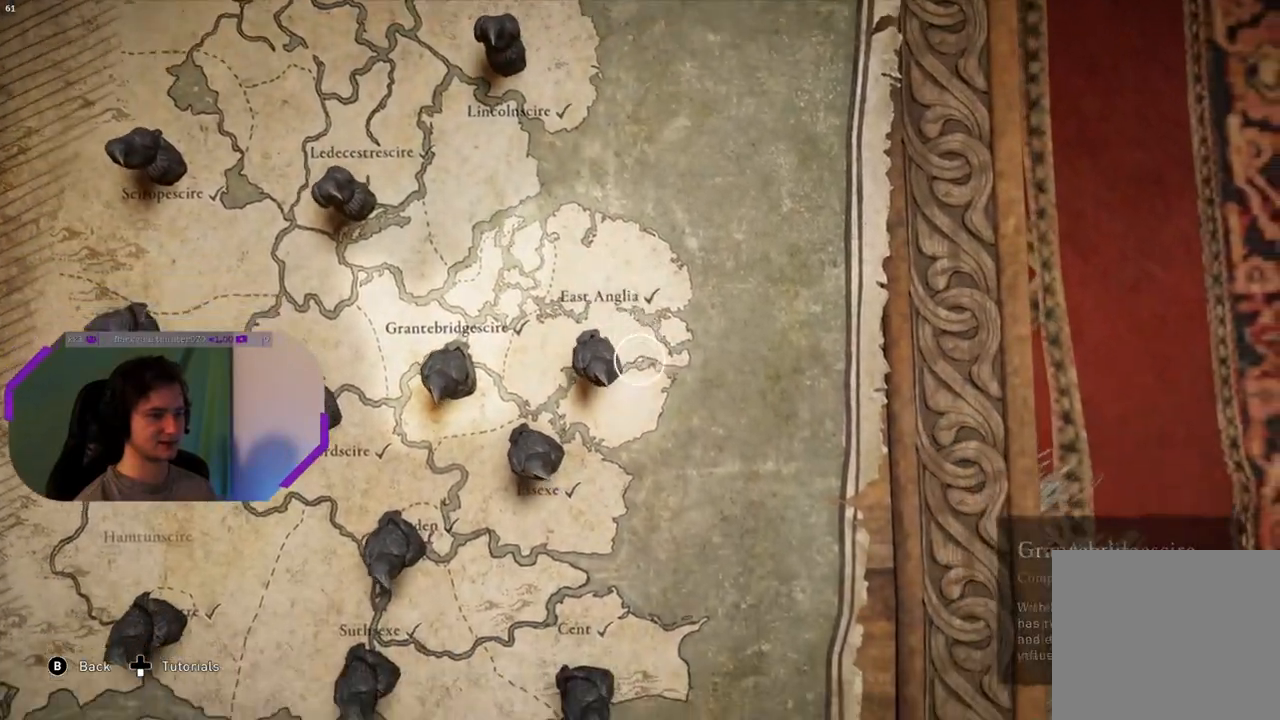
{"buttons": [], "left_stick": "left", "right_stick": "center", "events": [[17, "left_stick", "down-left"], [300, "left_stick", "down"], [450, "left_stick", "left"]]}
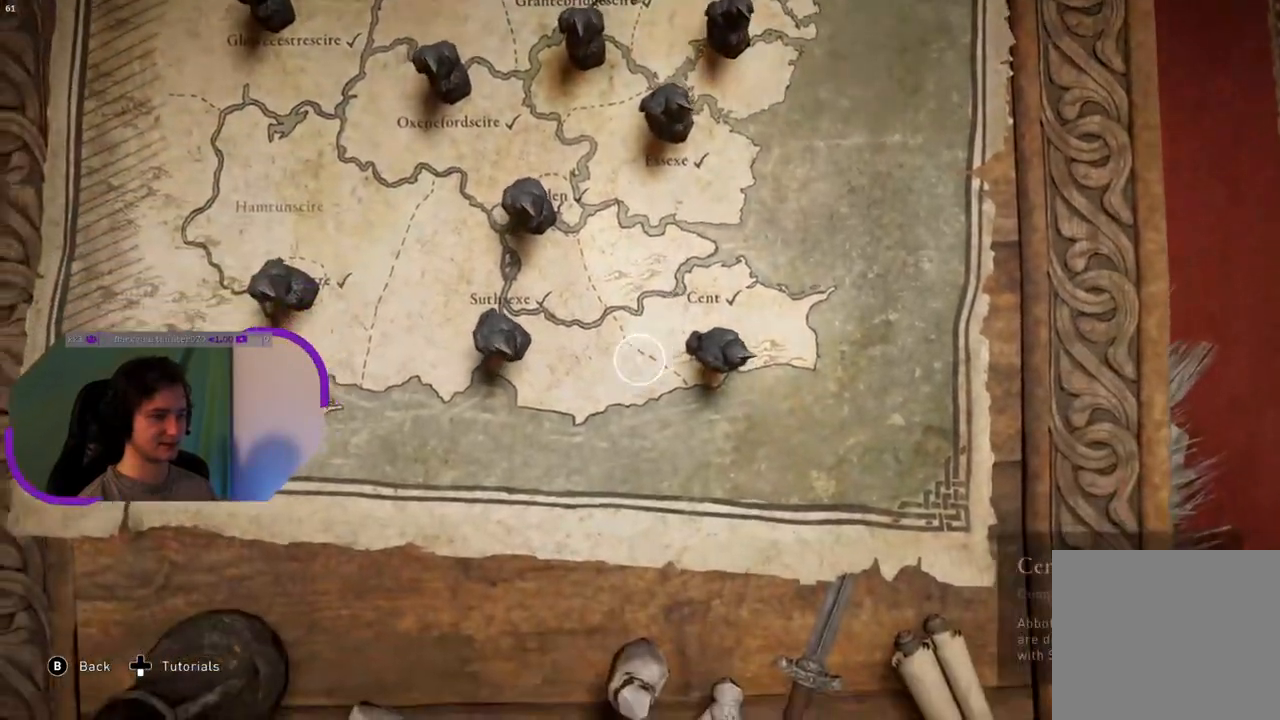
{"buttons": [], "left_stick": "up-left", "right_stick": "center", "events": [[17, "left_stick", "up-left"]]}
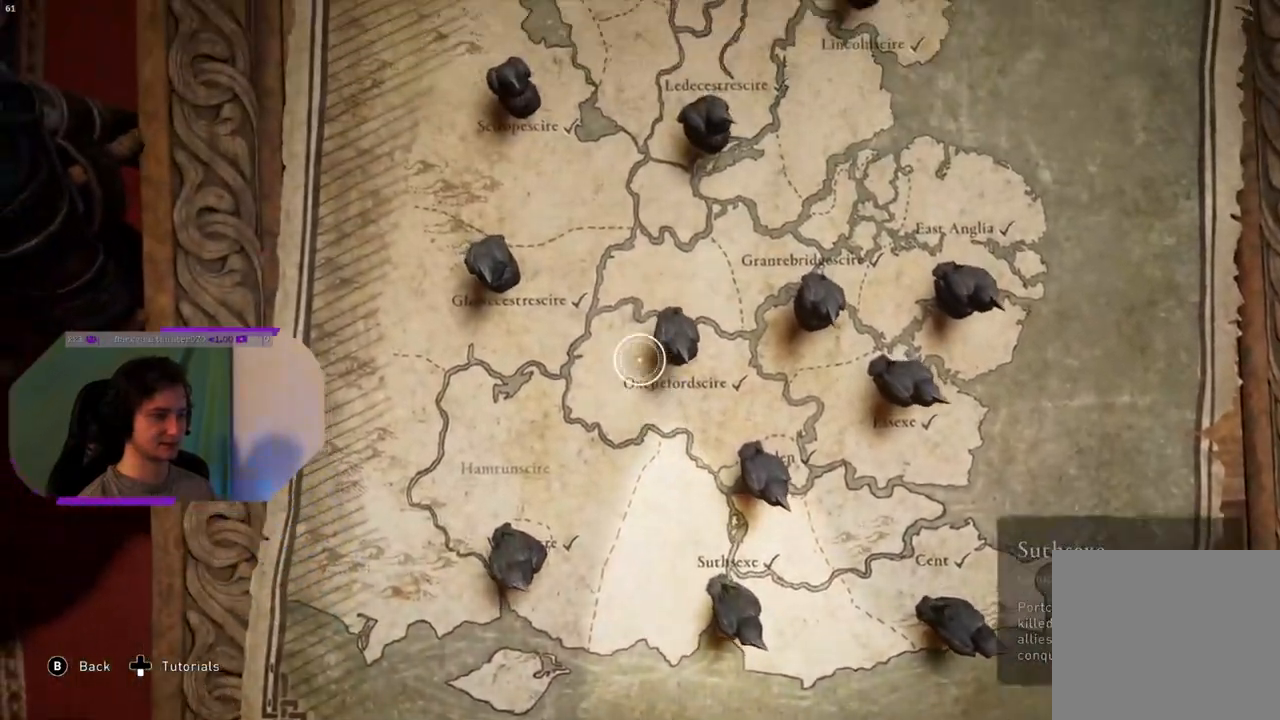
{"buttons": [], "left_stick": "up", "right_stick": "center", "events": [[217, "left_stick", "up"]]}
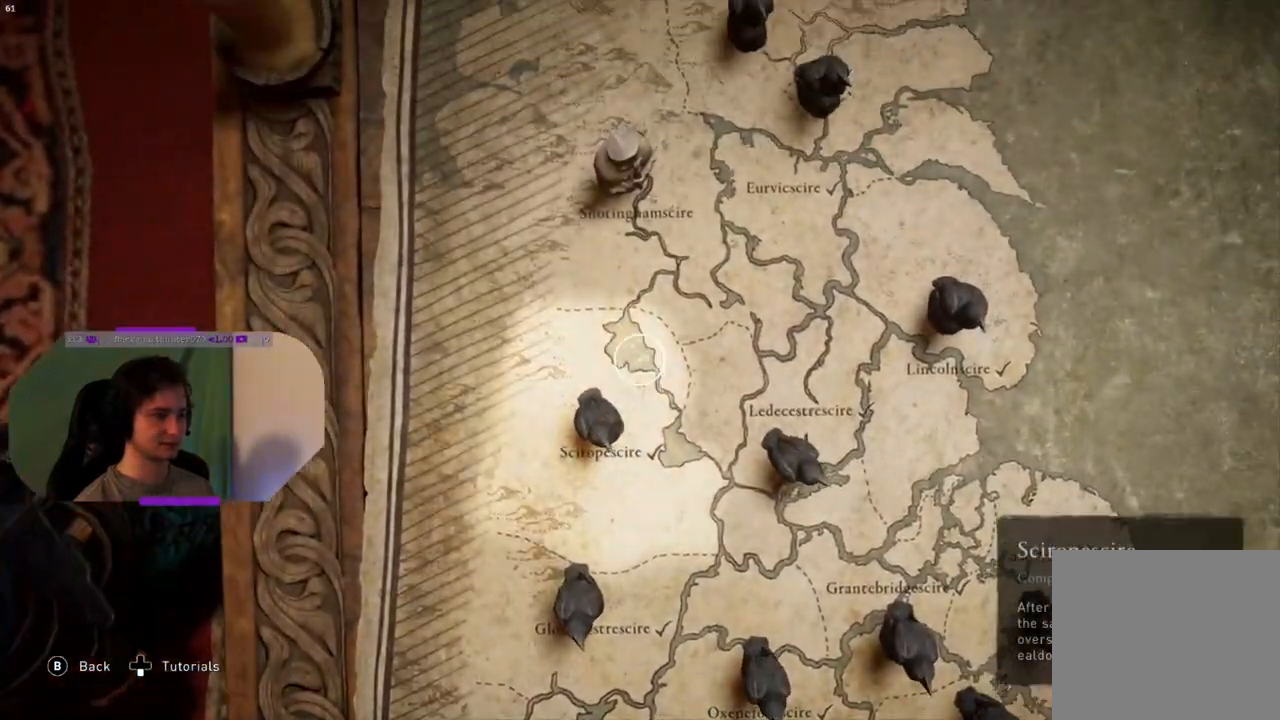
{"buttons": [], "left_stick": "right", "right_stick": "center", "events": [[250, "left_stick", "center"], [383, "left_stick", "right"]]}
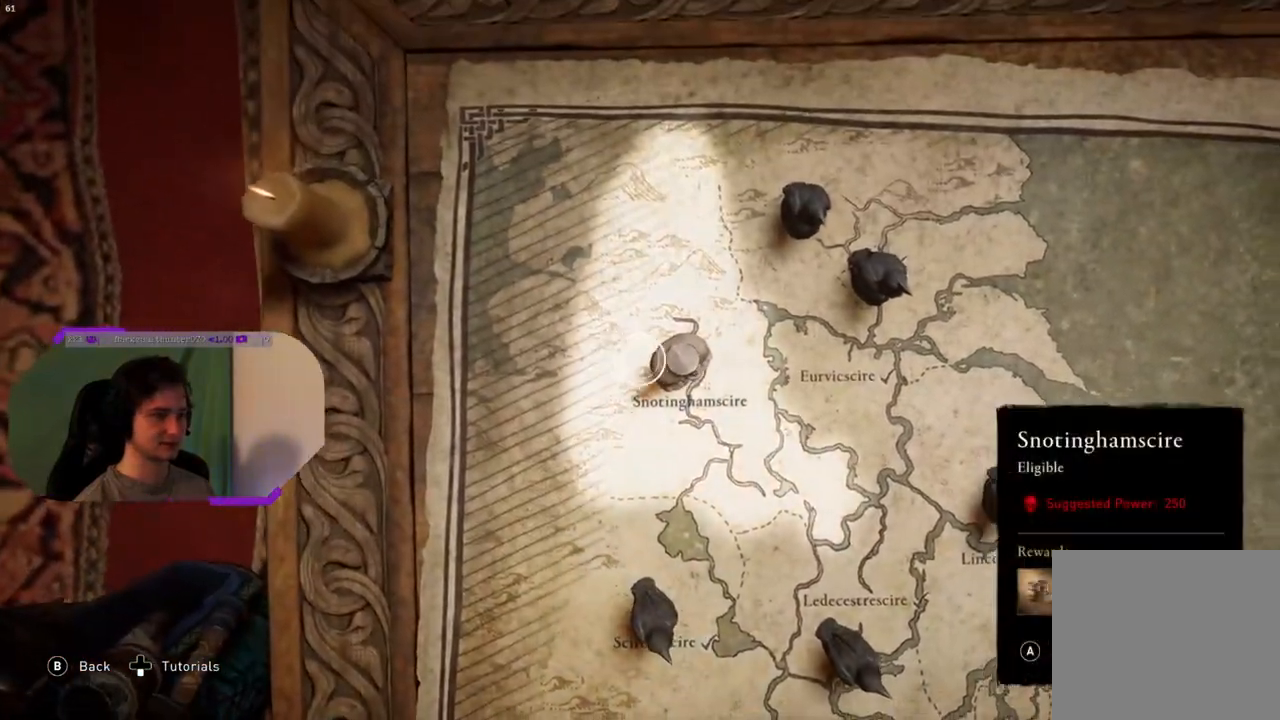
{"buttons": [], "left_stick": "center", "right_stick": "center", "events": [[33, "left_stick", "center"], [50, "CROSS", "down"], [167, "CROSS", "up"]]}